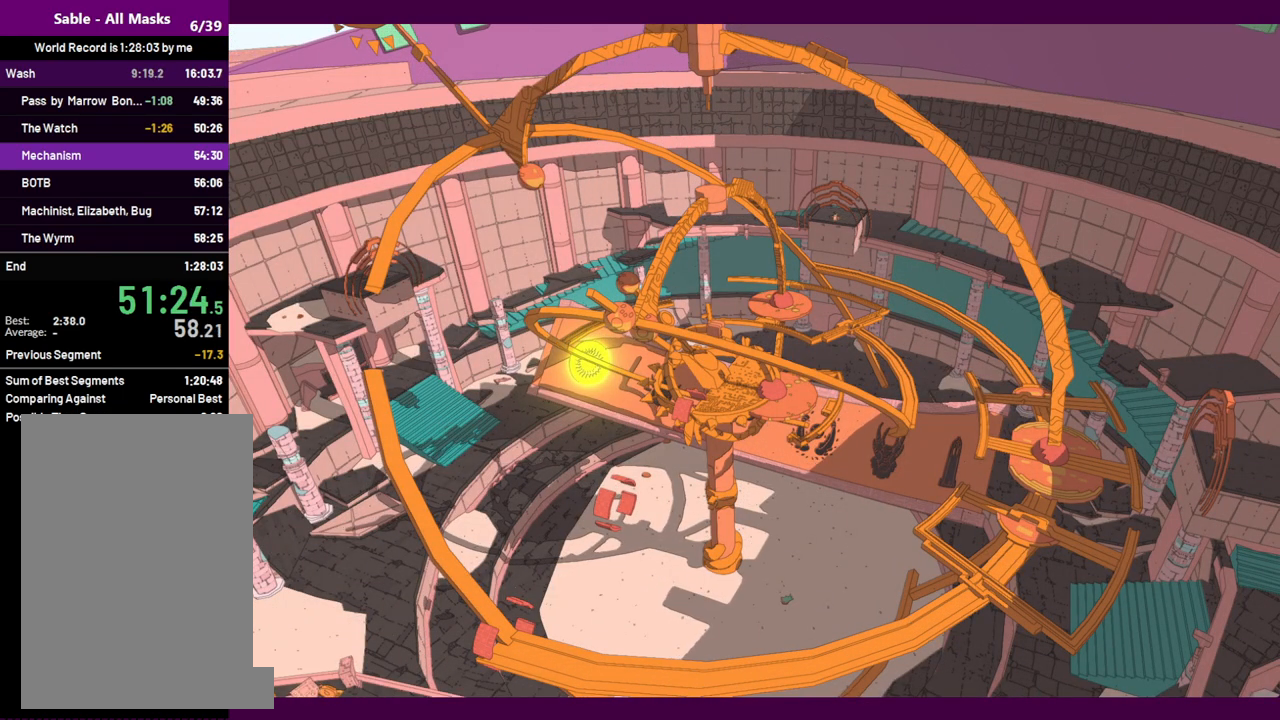
Gameplay with keyboard and mouse; each line is a JSON object with the keys and mouse buttons held at the frame after it. "events" lists presses ("down") and releases ("up") of "1", "2", "3", "4", "5", "a", "alt", "c", "ctrl", "d", "e", "f", "q", "r", "s", "shift", "space", "v", "w", "x", "z", "mouse_left", "mouse_middle", "mouse_right", "mouse_wheel_up" and "mouse_wheel_down" between this image and that frame as [ms after this image, input, new state], when the widget could be followed in between. "mouse_left", "mouse_middle", "mouse_right", "mouse_wheel_up", "mouse_wheel_down" = the "left", "middle", "right", "wheel_up", "wheel_down" buttons of the "mouse" list. No other keys are recorded. Mouse movement is not recorded.
{"keys": [], "mouse": [], "events": [[434, "e", "down"], [467, "e", "up"]]}
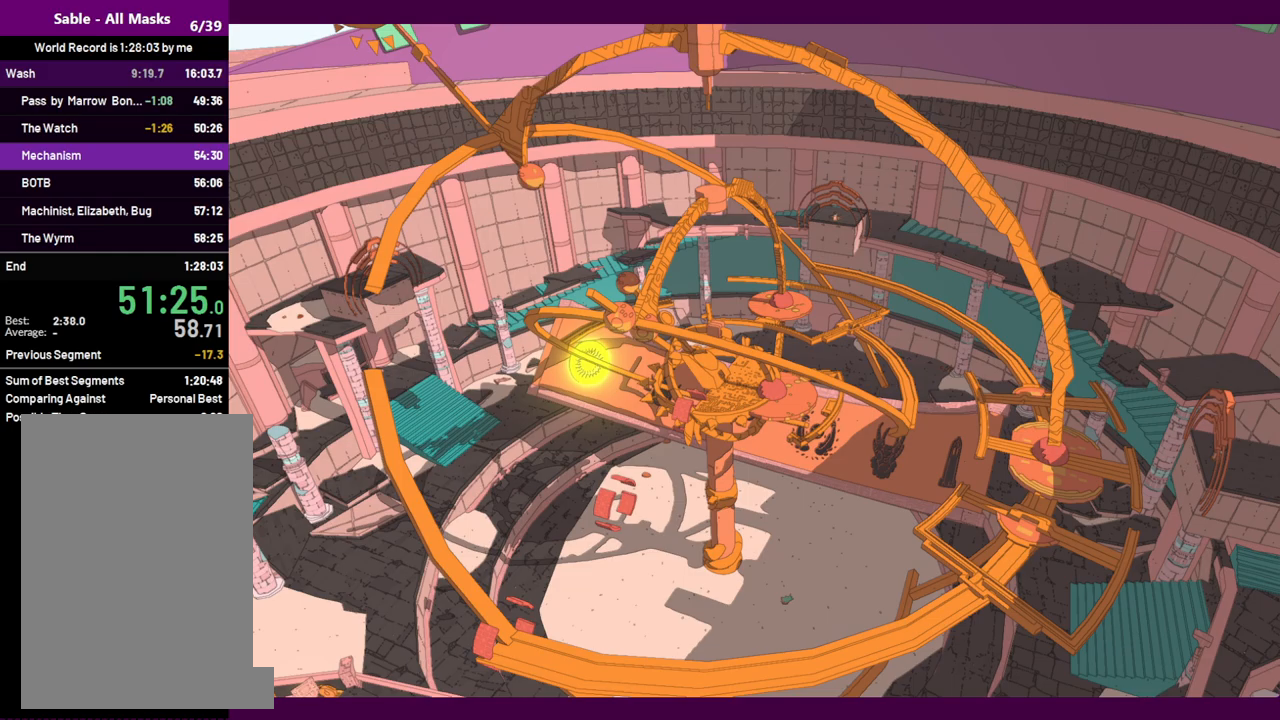
{"keys": [], "mouse": [], "events": [[434, "e", "down"], [484, "e", "up"]]}
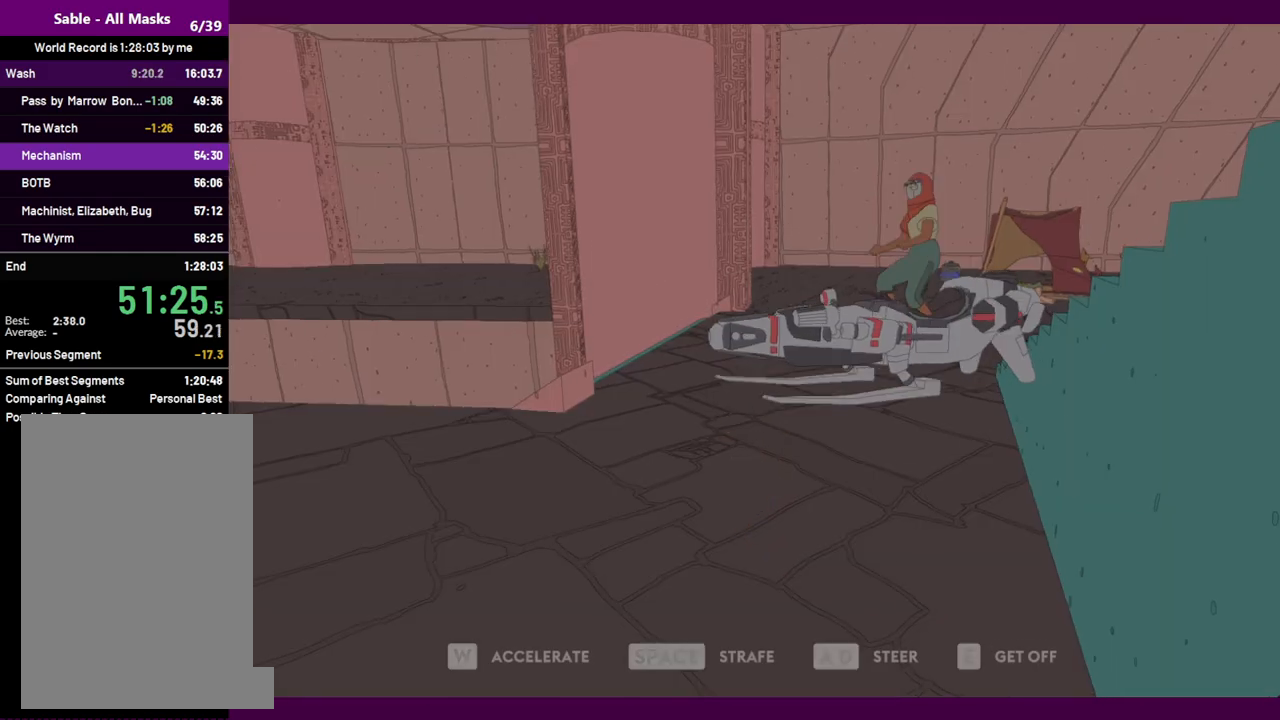
{"keys": ["w"], "mouse": [], "events": [[400, "w", "down"]]}
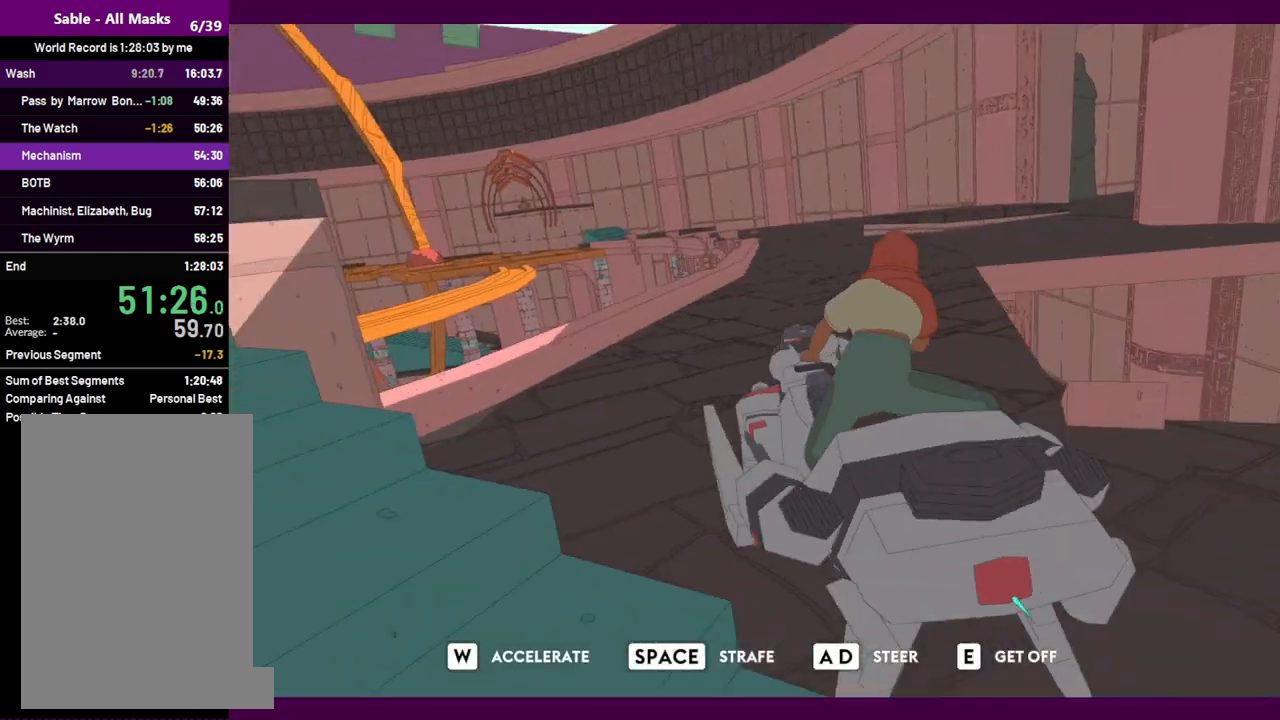
{"keys": ["w"], "mouse": [], "events": [[284, "d", "down"], [467, "d", "up"]]}
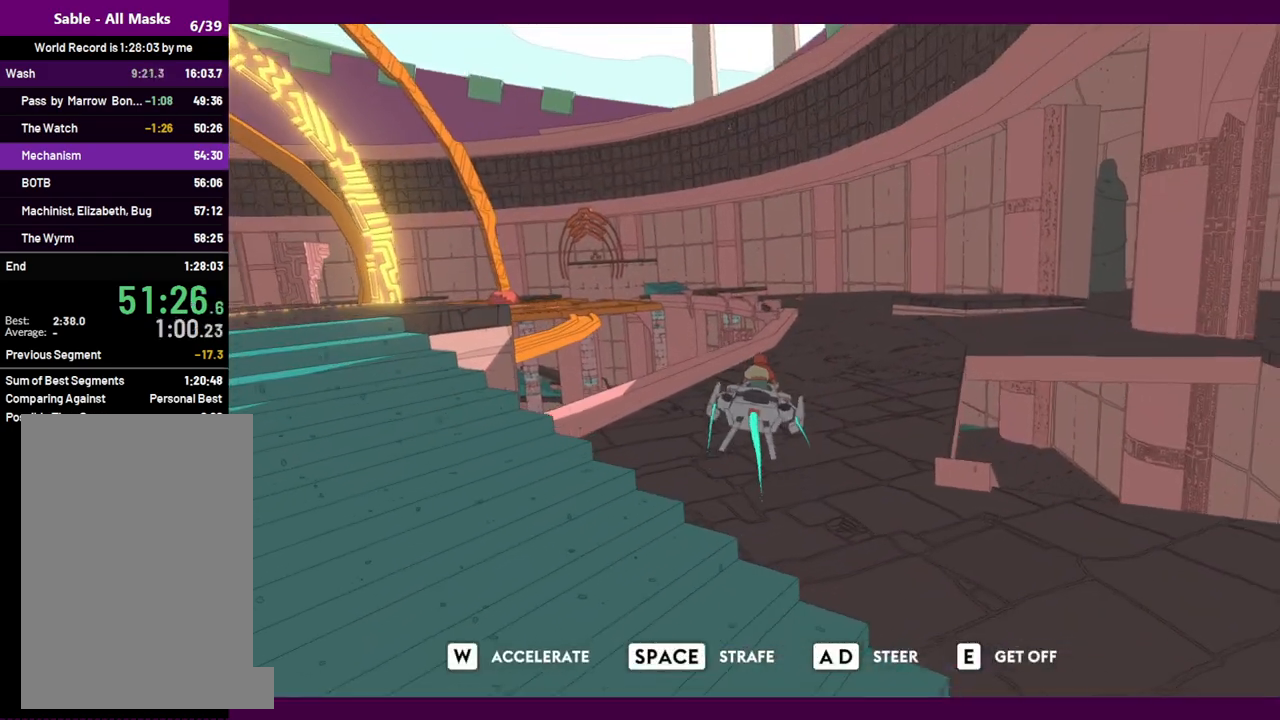
{"keys": ["w"], "mouse": [], "events": [[334, "d", "down"], [434, "d", "up"]]}
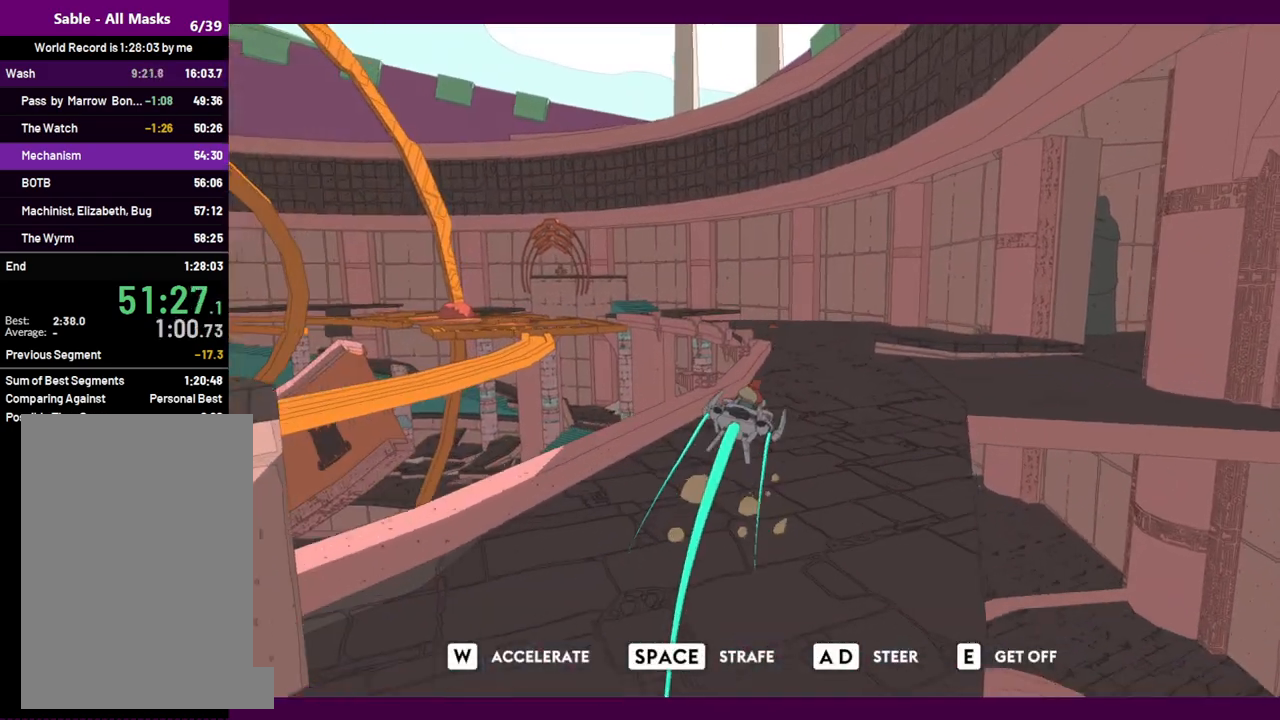
{"keys": ["w"], "mouse": [], "events": []}
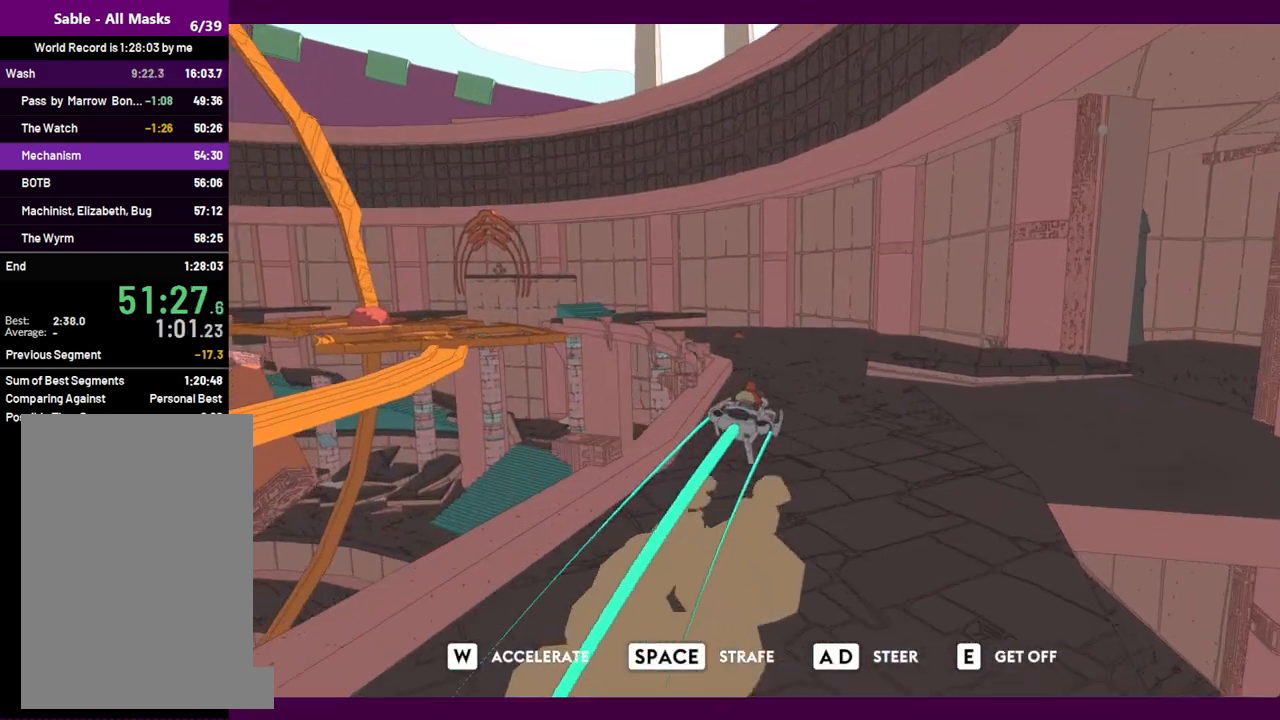
{"keys": ["w"], "mouse": [], "events": [[34, "a", "down"], [367, "a", "up"]]}
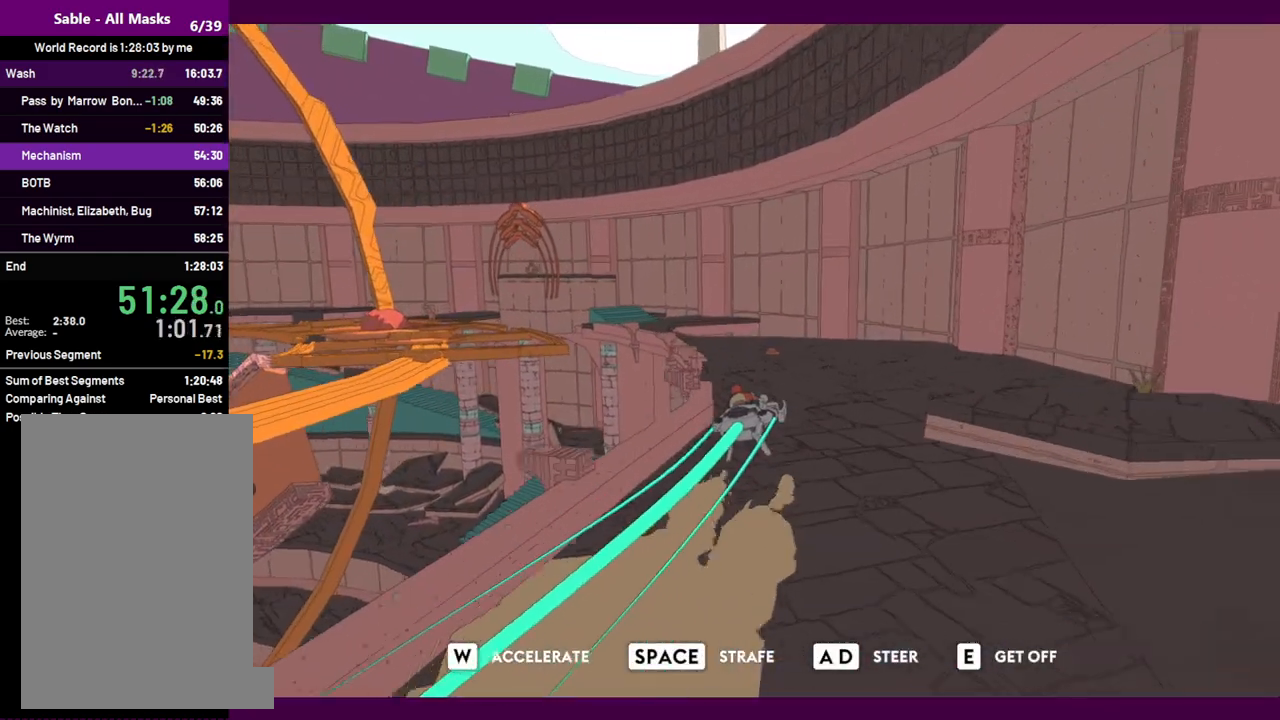
{"keys": ["a", "w"], "mouse": [], "events": [[150, "a", "down"]]}
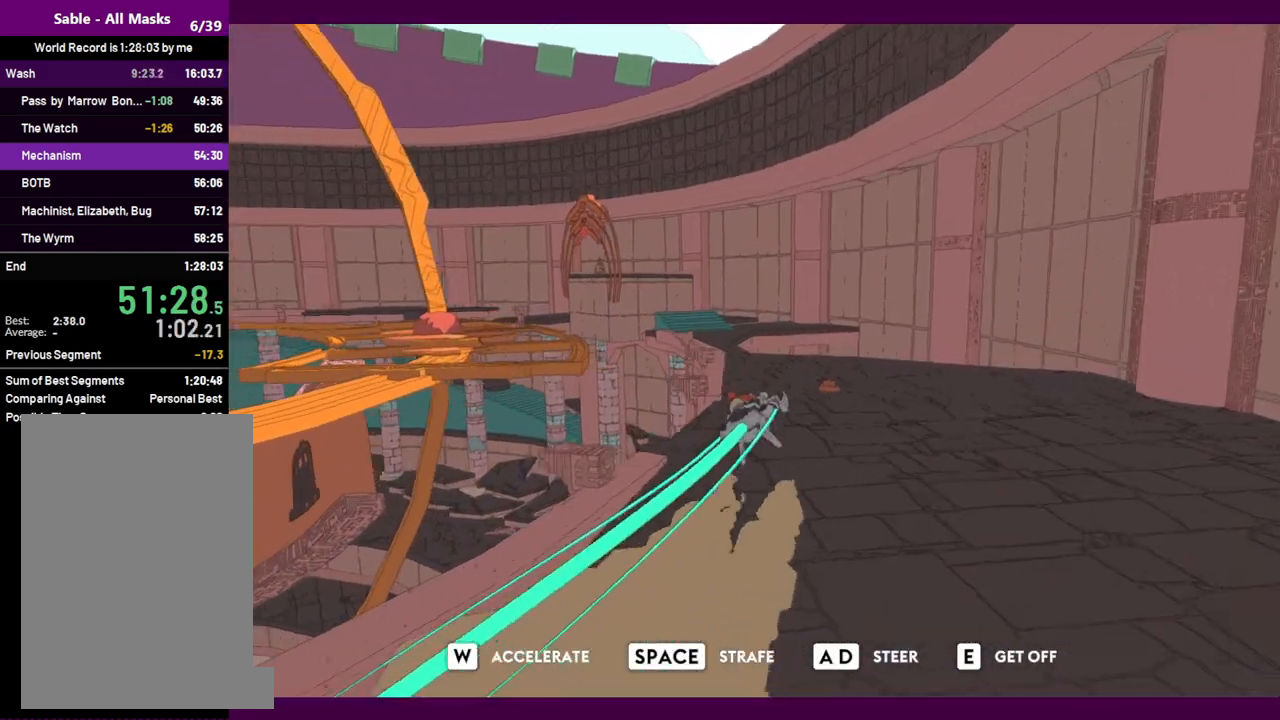
{"keys": ["w"], "mouse": [], "events": [[67, "a", "up"]]}
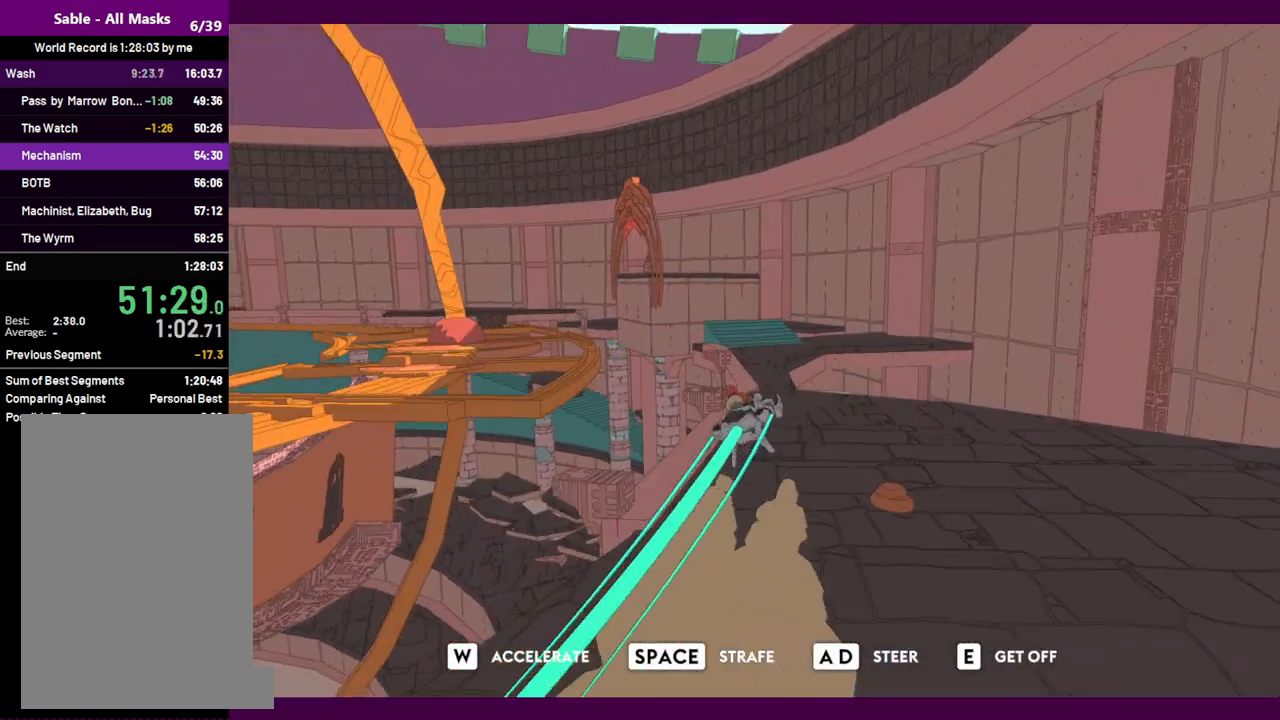
{"keys": ["a", "w"], "mouse": [], "events": [[450, "a", "down"]]}
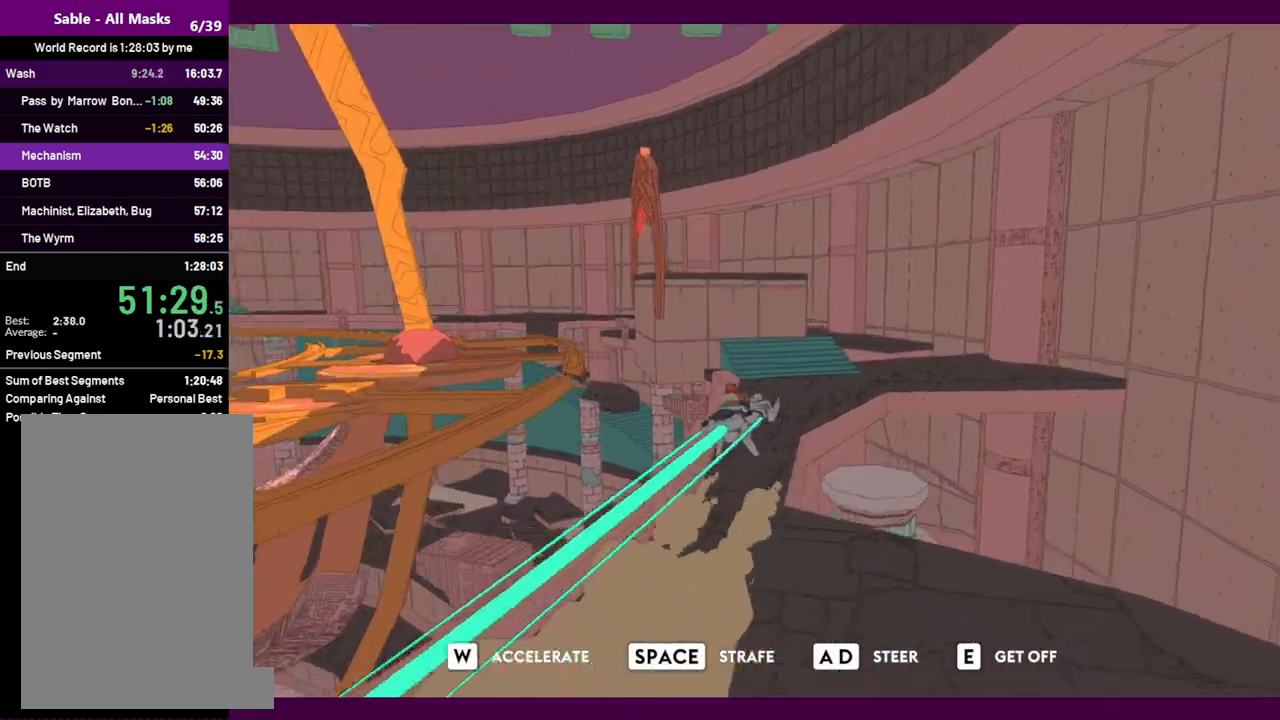
{"keys": ["a", "e", "w"], "mouse": [], "events": [[467, "e", "down"]]}
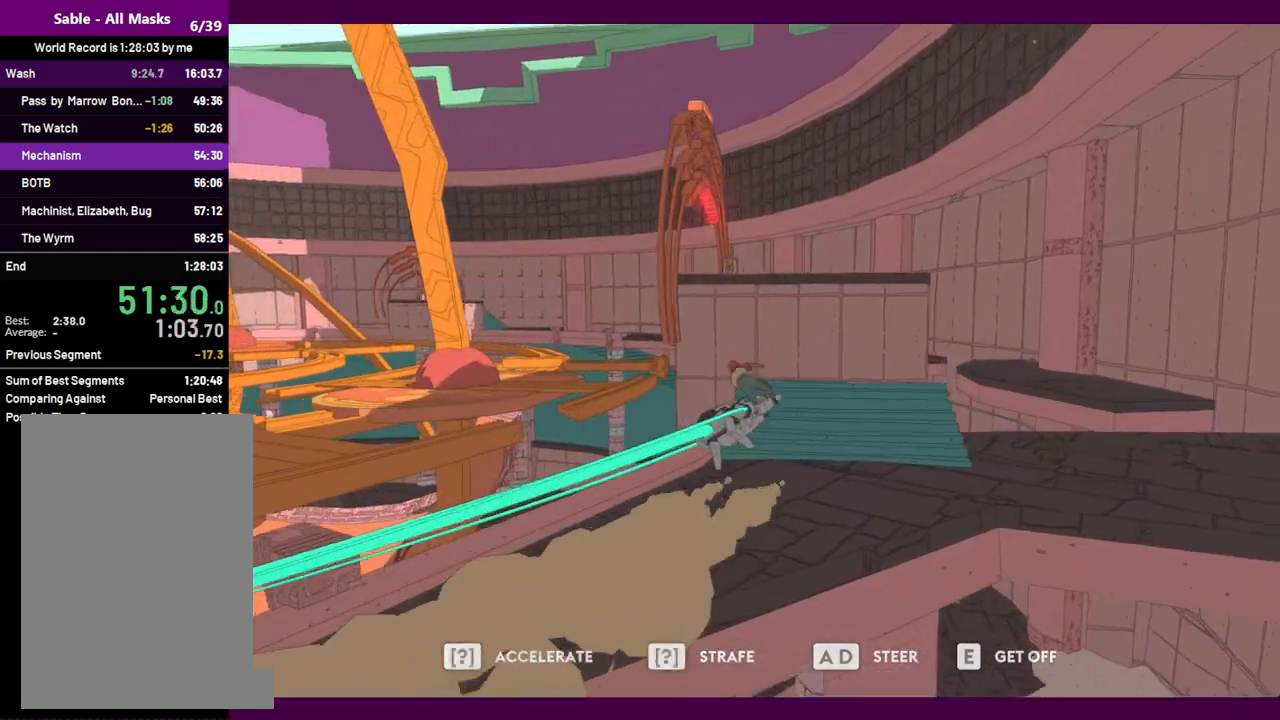
{"keys": ["w"], "mouse": [], "events": [[17, "a", "up"], [67, "e", "up"], [434, "a", "down"], [484, "a", "up"]]}
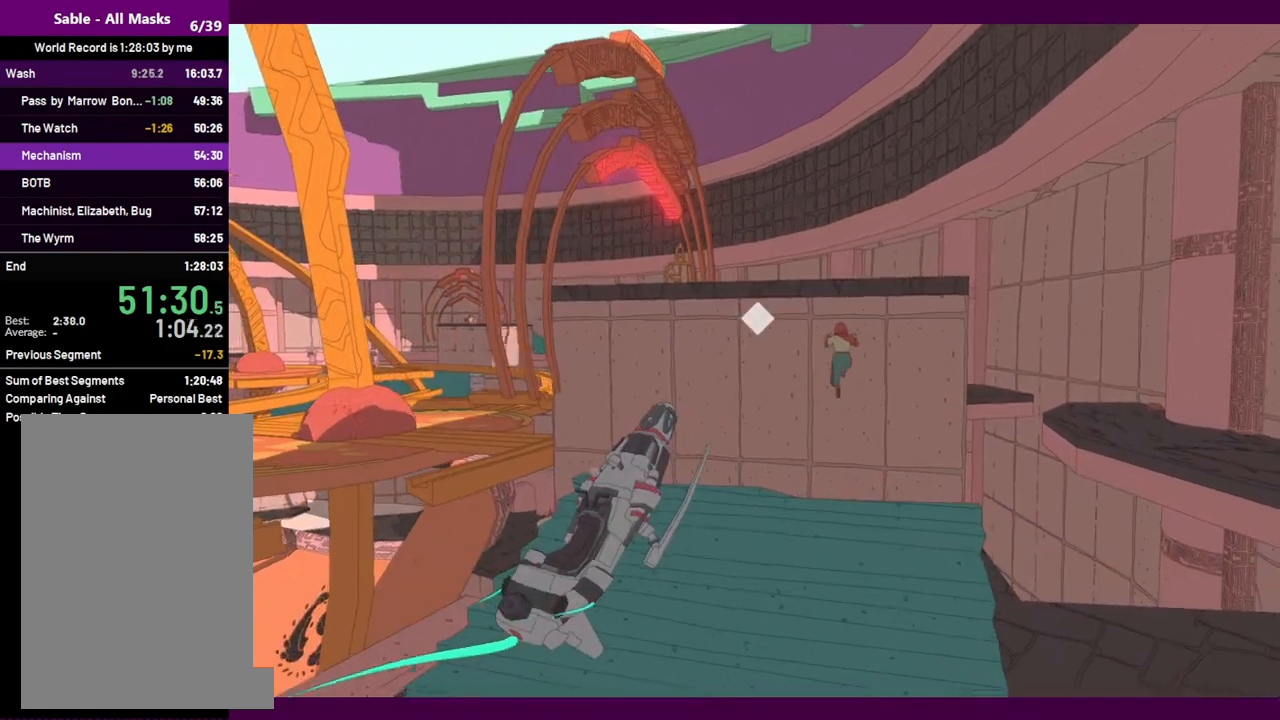
{"keys": ["w"], "mouse": [], "events": []}
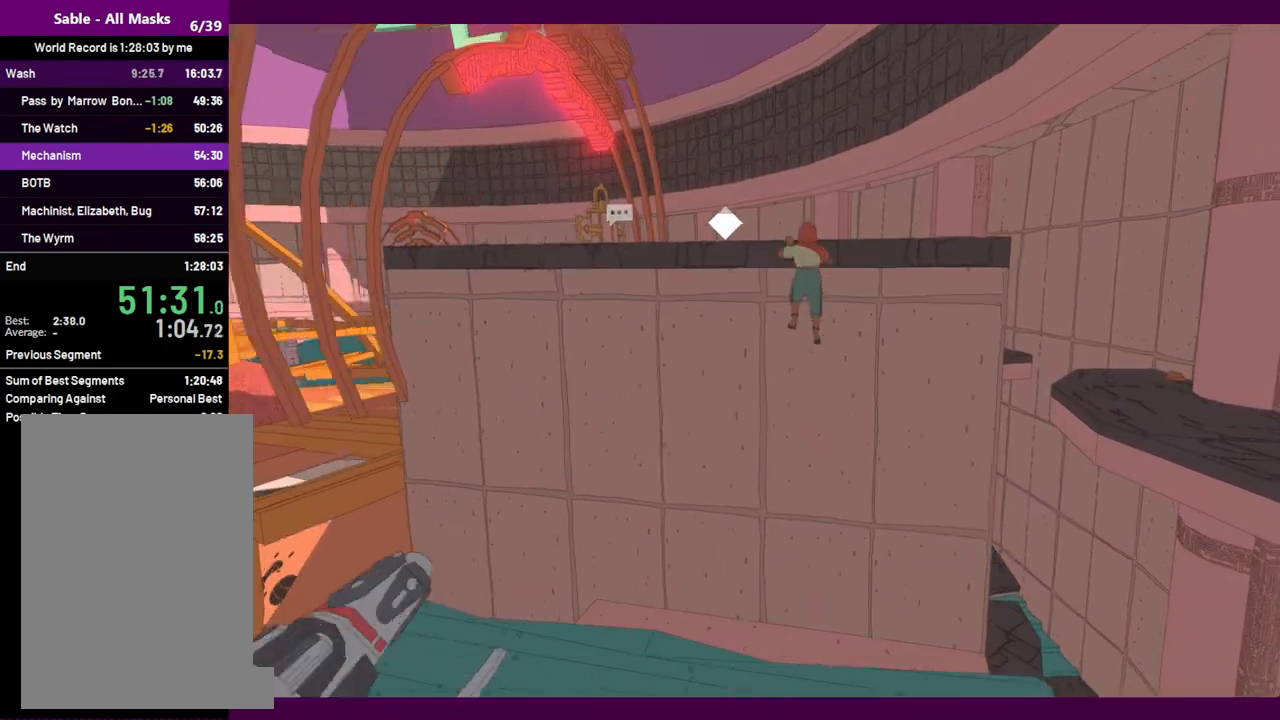
{"keys": ["w"], "mouse": [], "events": []}
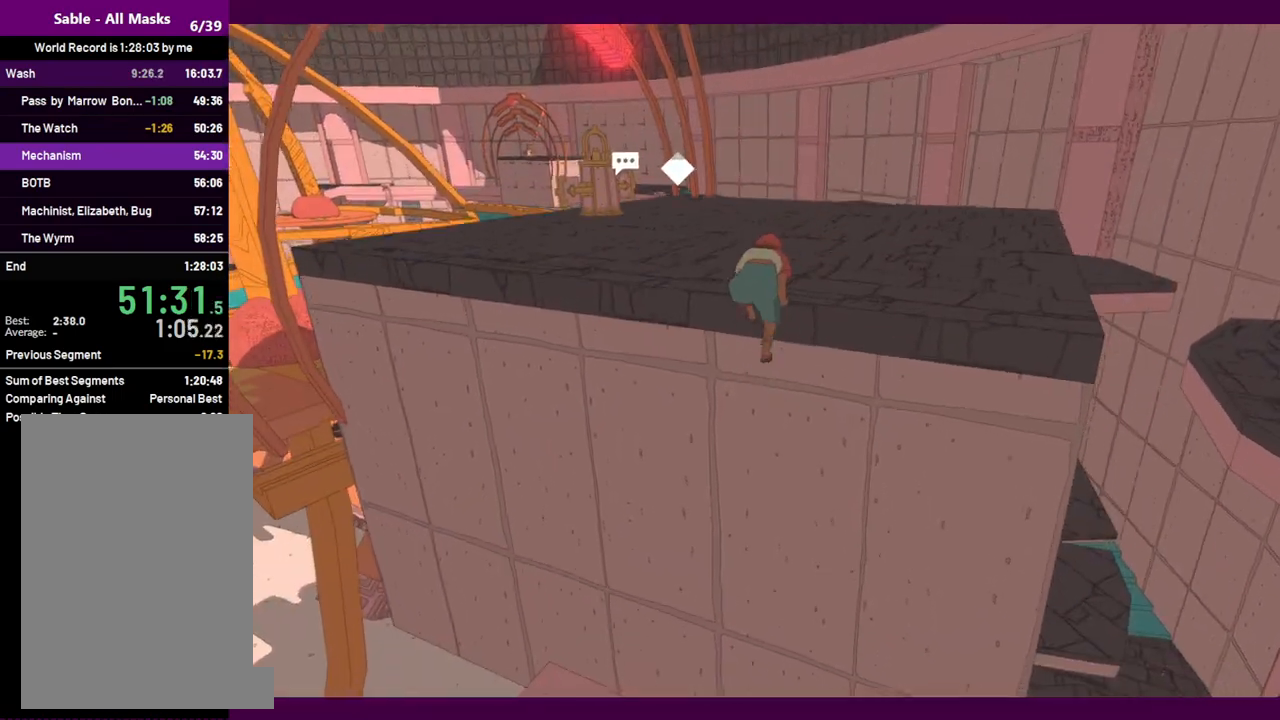
{"keys": ["w"], "mouse": [], "events": []}
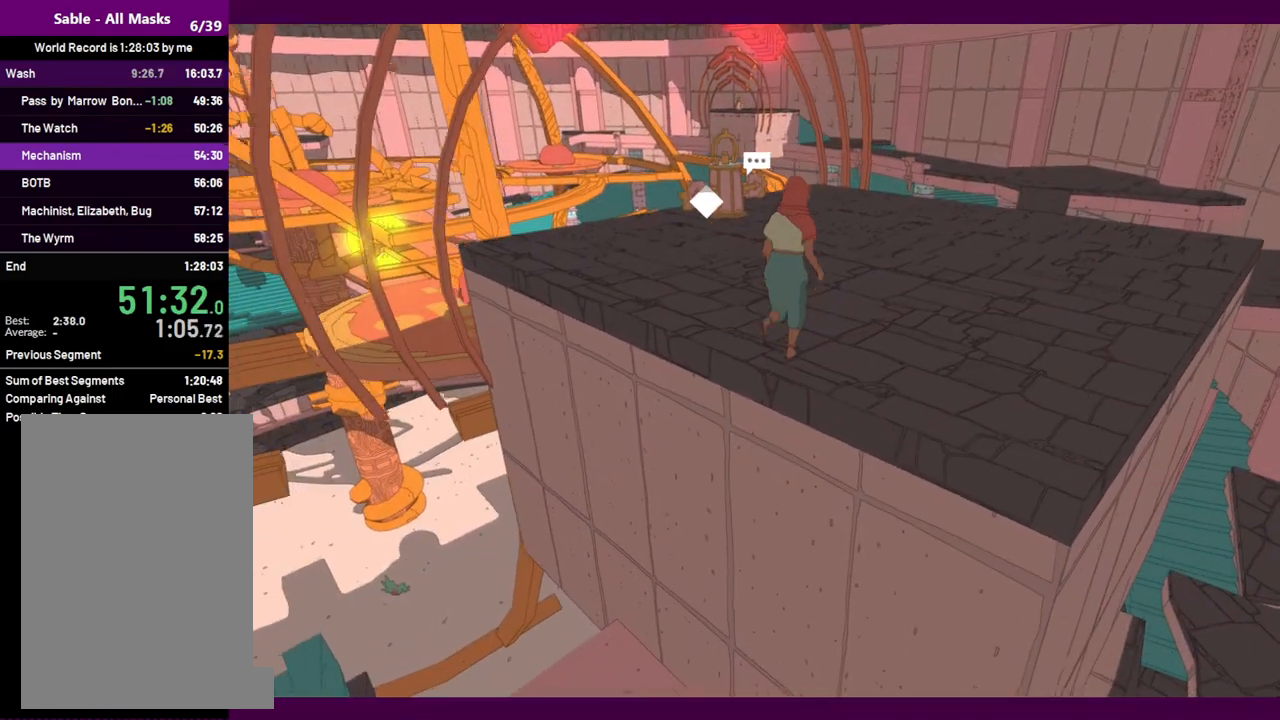
{"keys": ["shift", "w"], "mouse": [], "events": [[117, "shift", "down"]]}
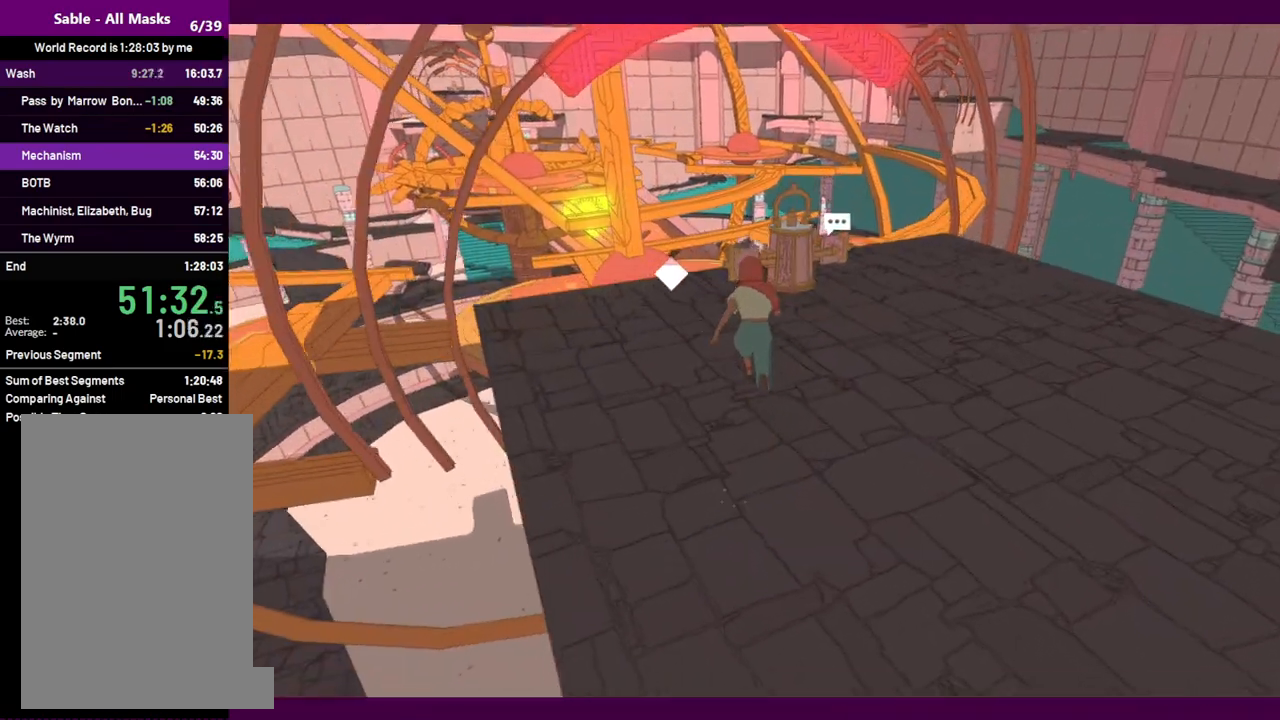
{"keys": [], "mouse": [], "events": [[234, "shift", "up"], [234, "w", "up"], [317, "e", "down"], [467, "e", "up"]]}
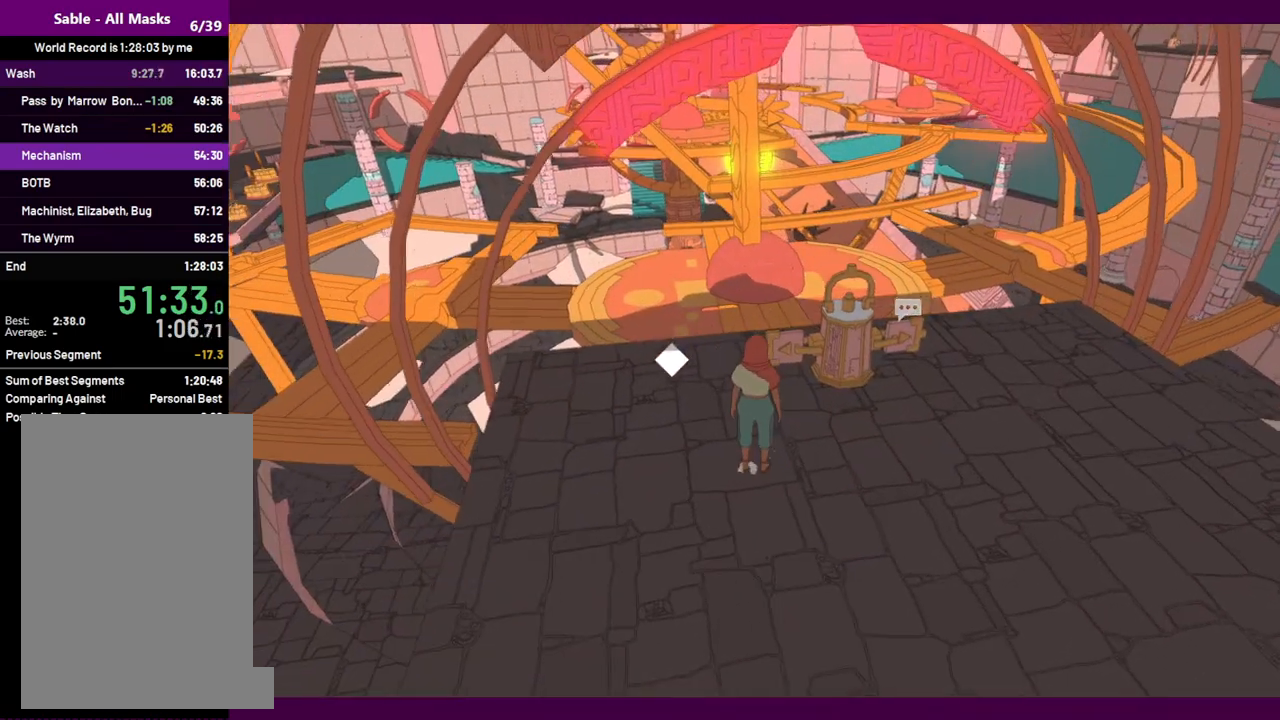
{"keys": [], "mouse": [], "events": [[100, "w", "down"], [334, "w", "up"], [384, "e", "down"], [467, "e", "up"]]}
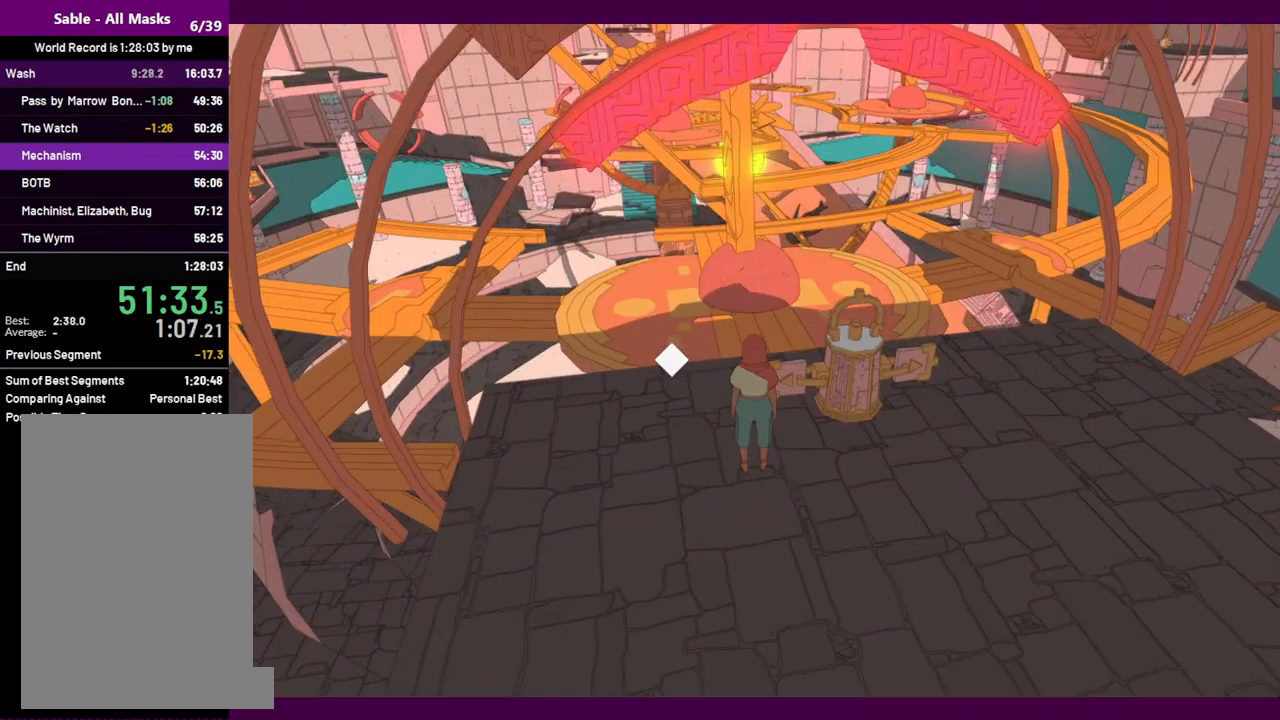
{"keys": [], "mouse": [], "events": []}
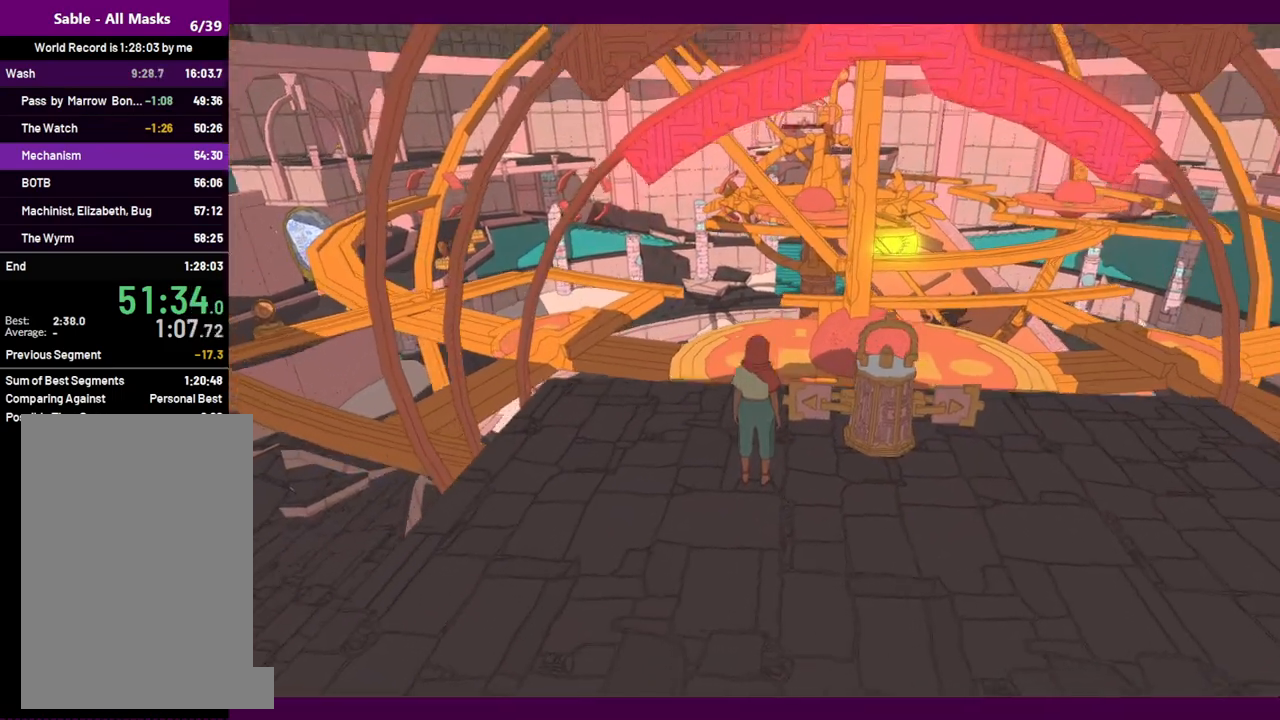
{"keys": [], "mouse": [], "events": []}
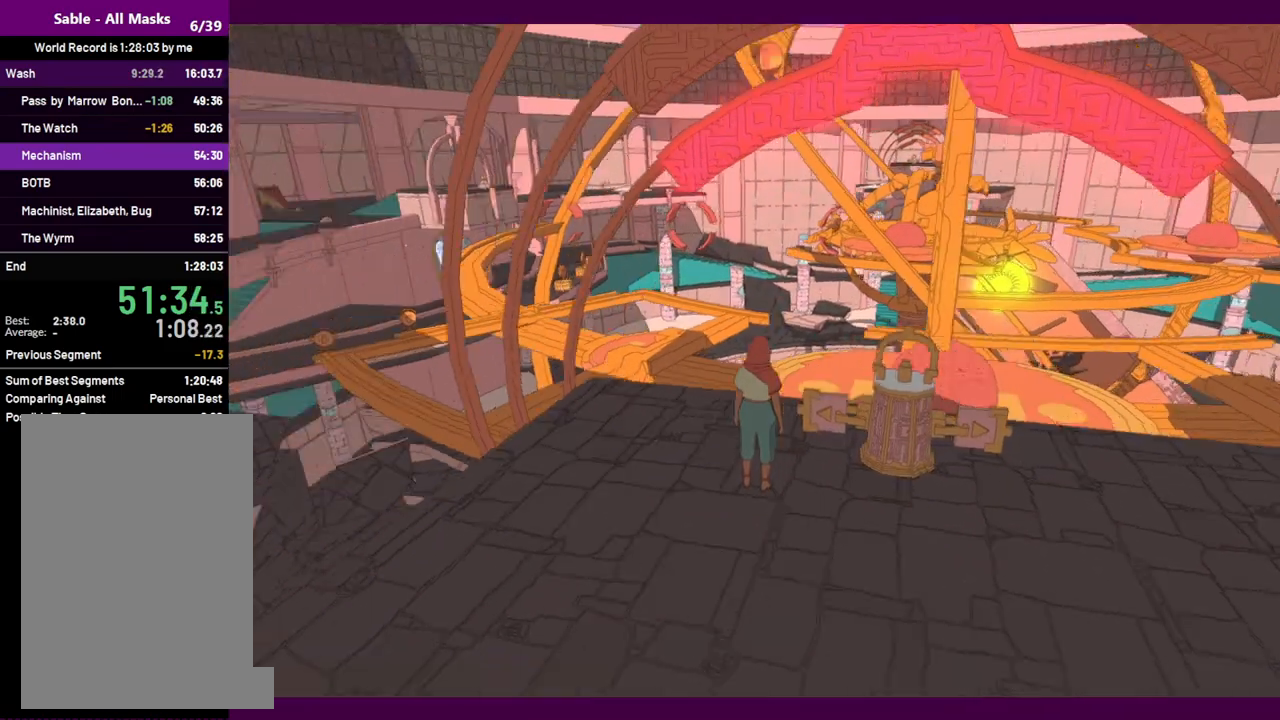
{"keys": ["shift", "w"], "mouse": [], "events": [[50, "a", "down"], [50, "w", "down"], [134, "a", "up"], [234, "shift", "down"]]}
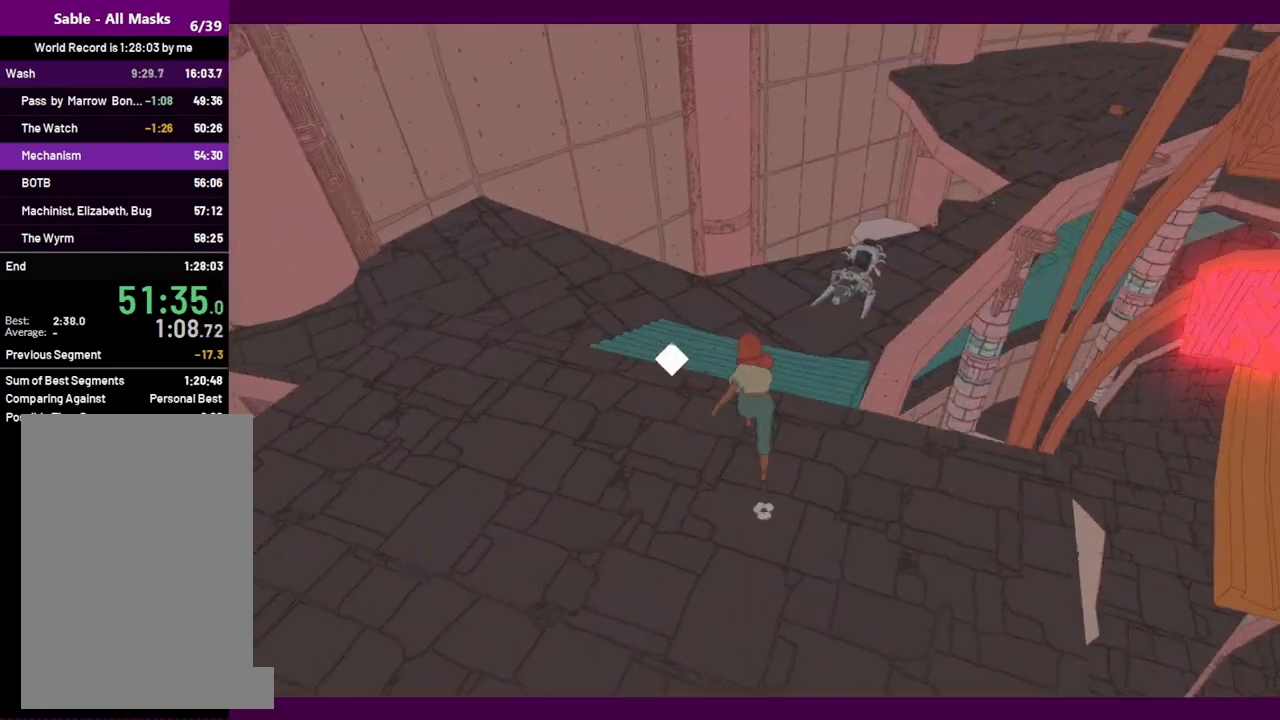
{"keys": ["shift", "w"], "mouse": [], "events": []}
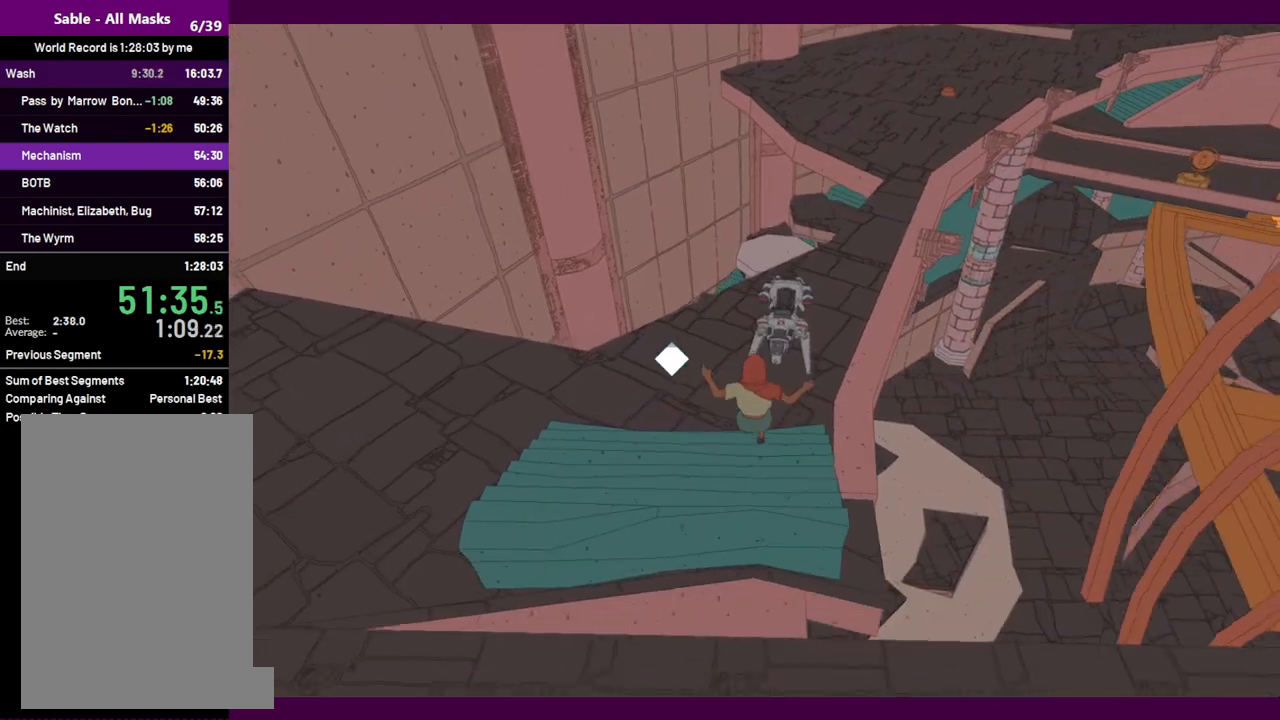
{"keys": ["w"], "mouse": [], "events": [[500, "shift", "up"]]}
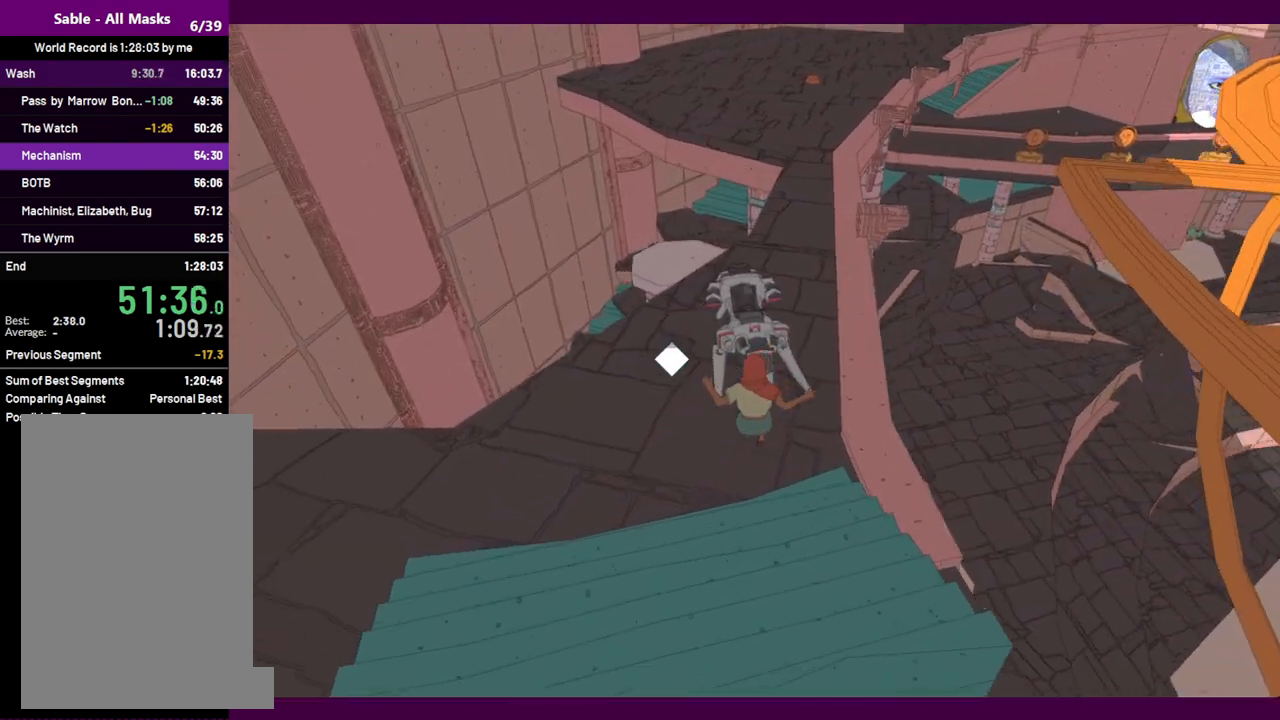
{"keys": [], "mouse": [], "events": [[317, "e", "down"], [367, "w", "up"], [417, "e", "up"]]}
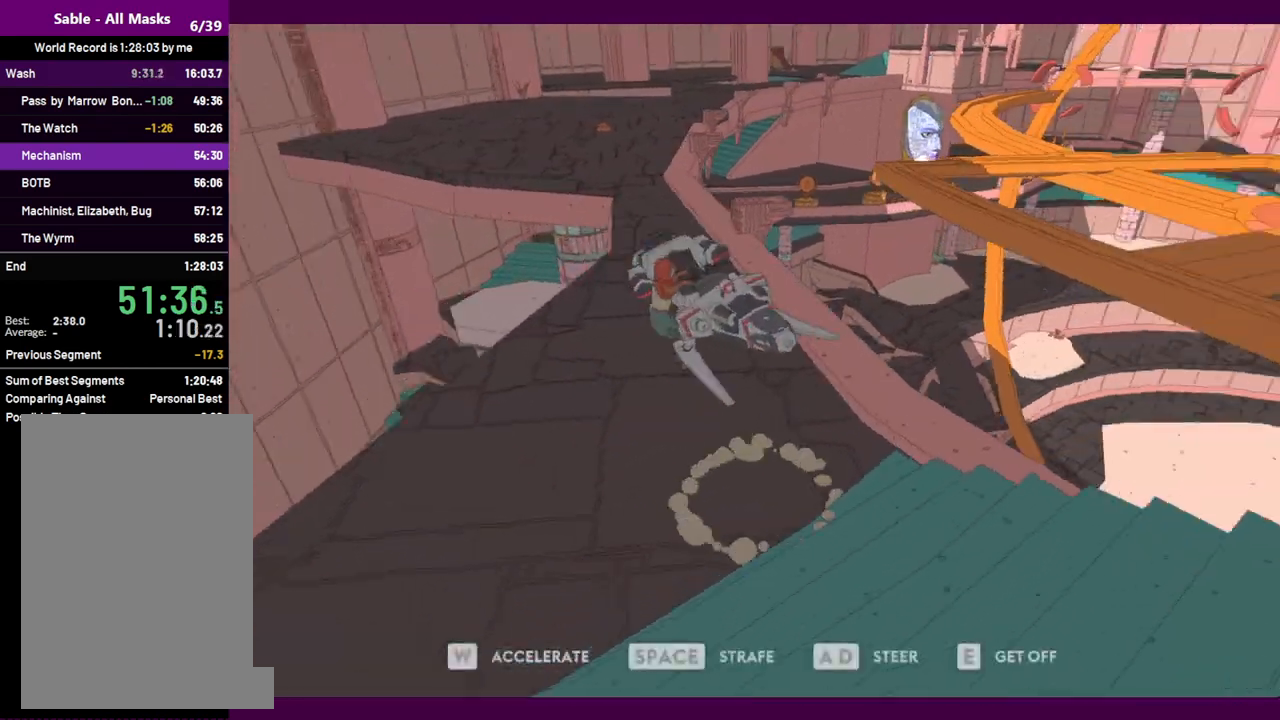
{"keys": ["d", "space", "w"], "mouse": [], "events": [[334, "d", "down"], [484, "space", "down"], [484, "w", "down"]]}
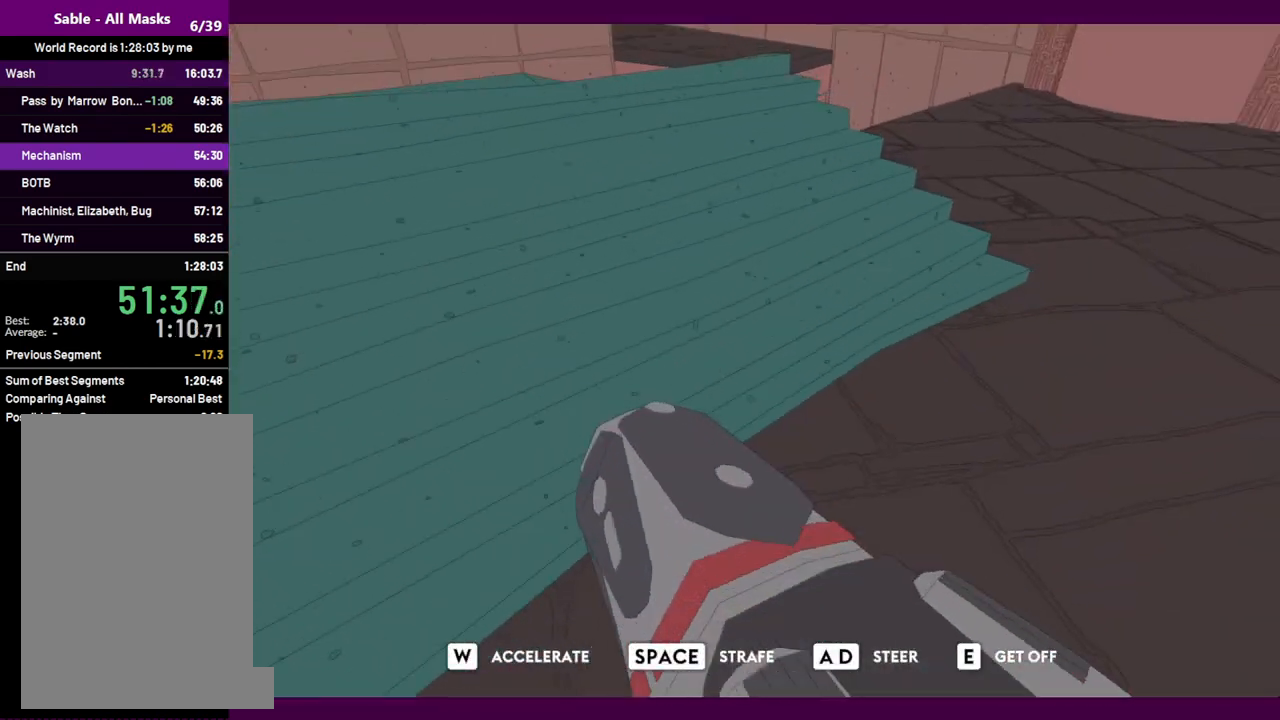
{"keys": ["a", "w"], "mouse": [], "events": [[67, "space", "up"], [450, "d", "up"], [484, "a", "down"]]}
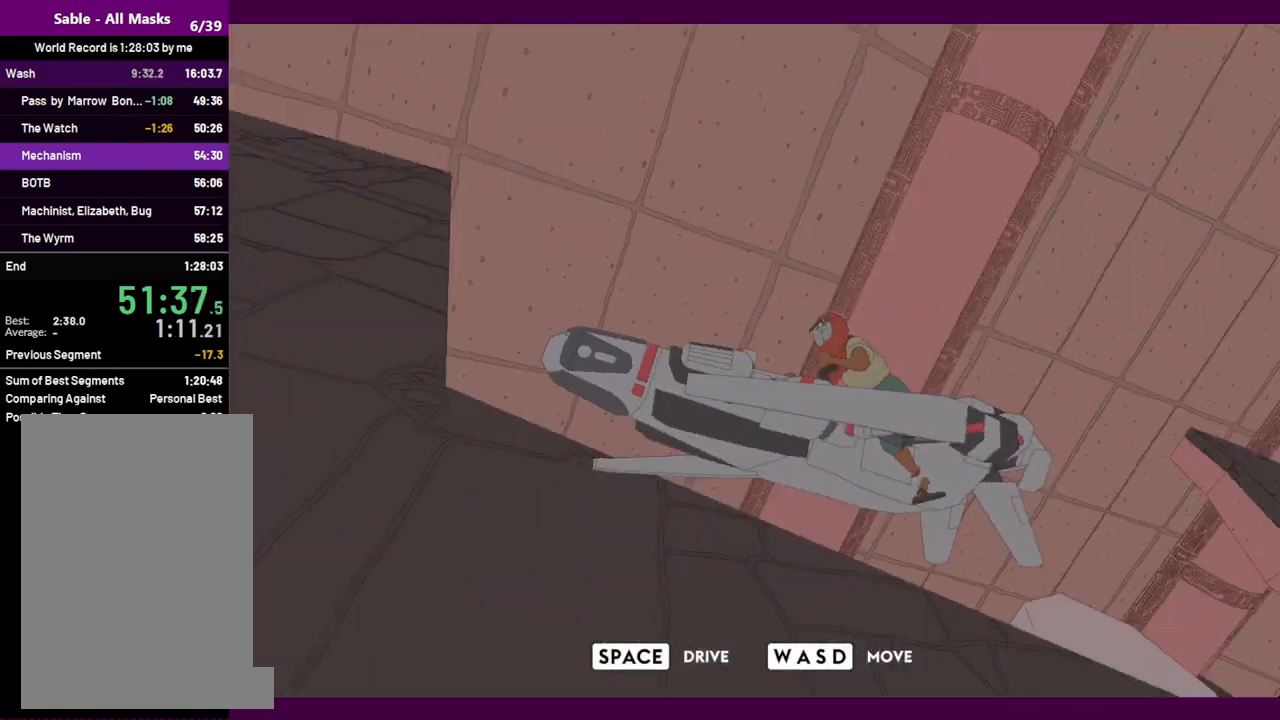
{"keys": ["a"], "mouse": [], "events": [[234, "space", "down"], [234, "w", "up"], [317, "s", "down"], [367, "space", "up"], [500, "s", "up"]]}
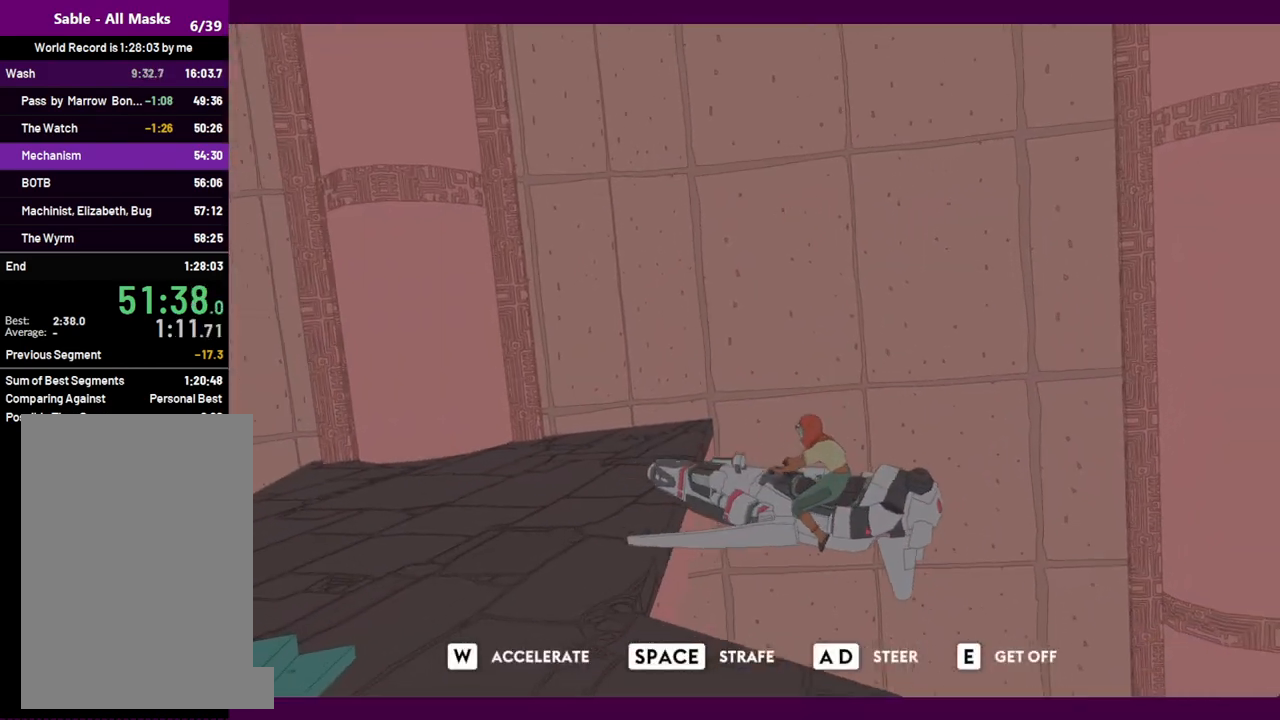
{"keys": ["a", "space"], "mouse": [], "events": [[384, "space", "down"]]}
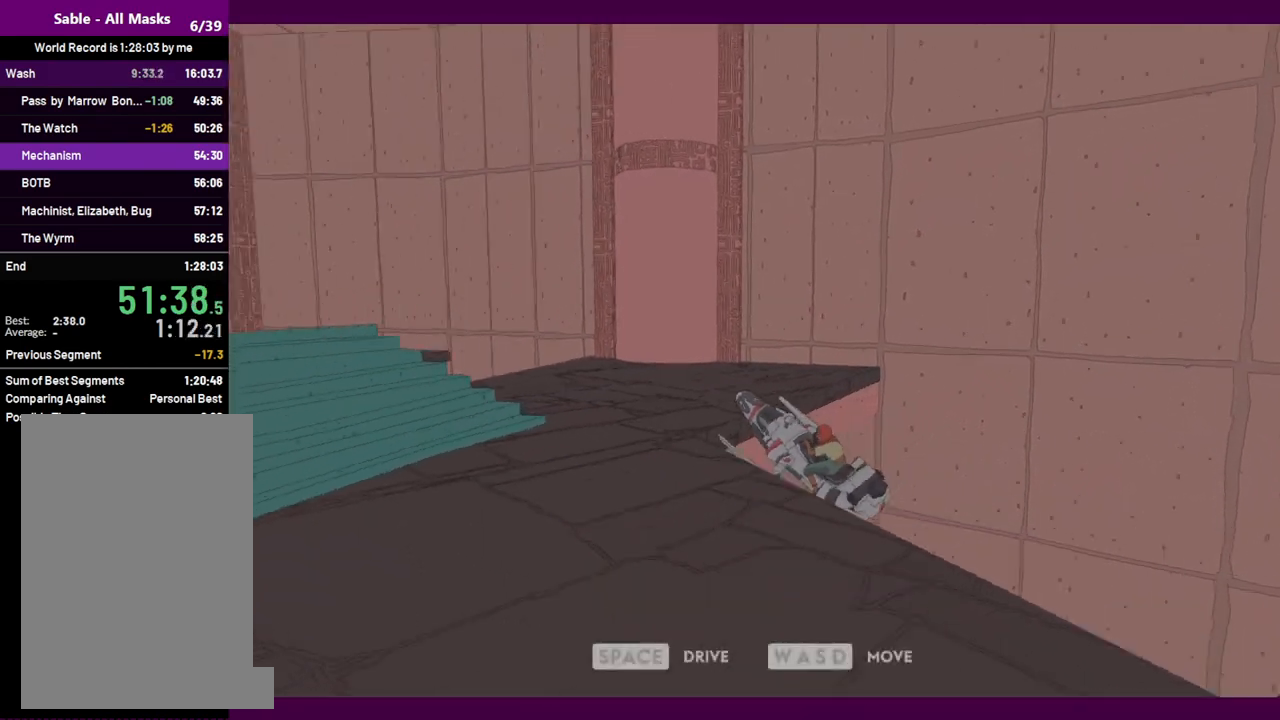
{"keys": ["a", "w"], "mouse": [], "events": [[17, "space", "up"], [117, "w", "down"]]}
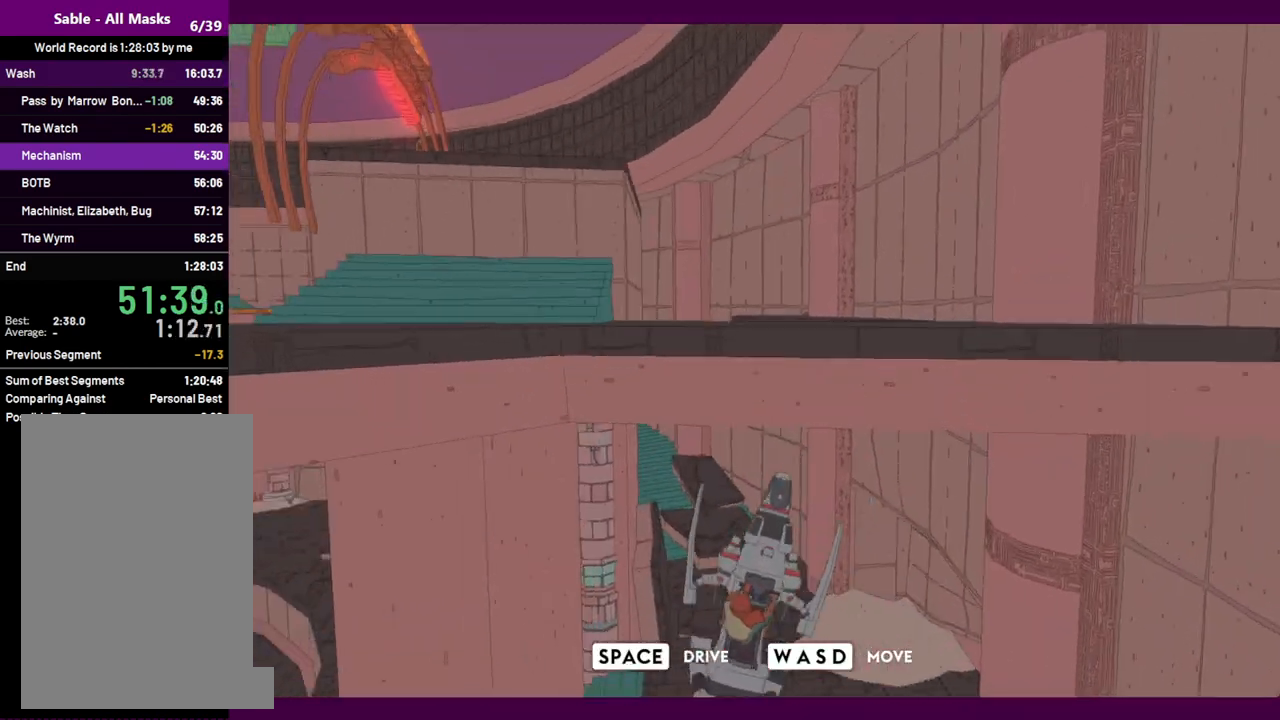
{"keys": ["w"], "mouse": [], "events": [[450, "a", "up"]]}